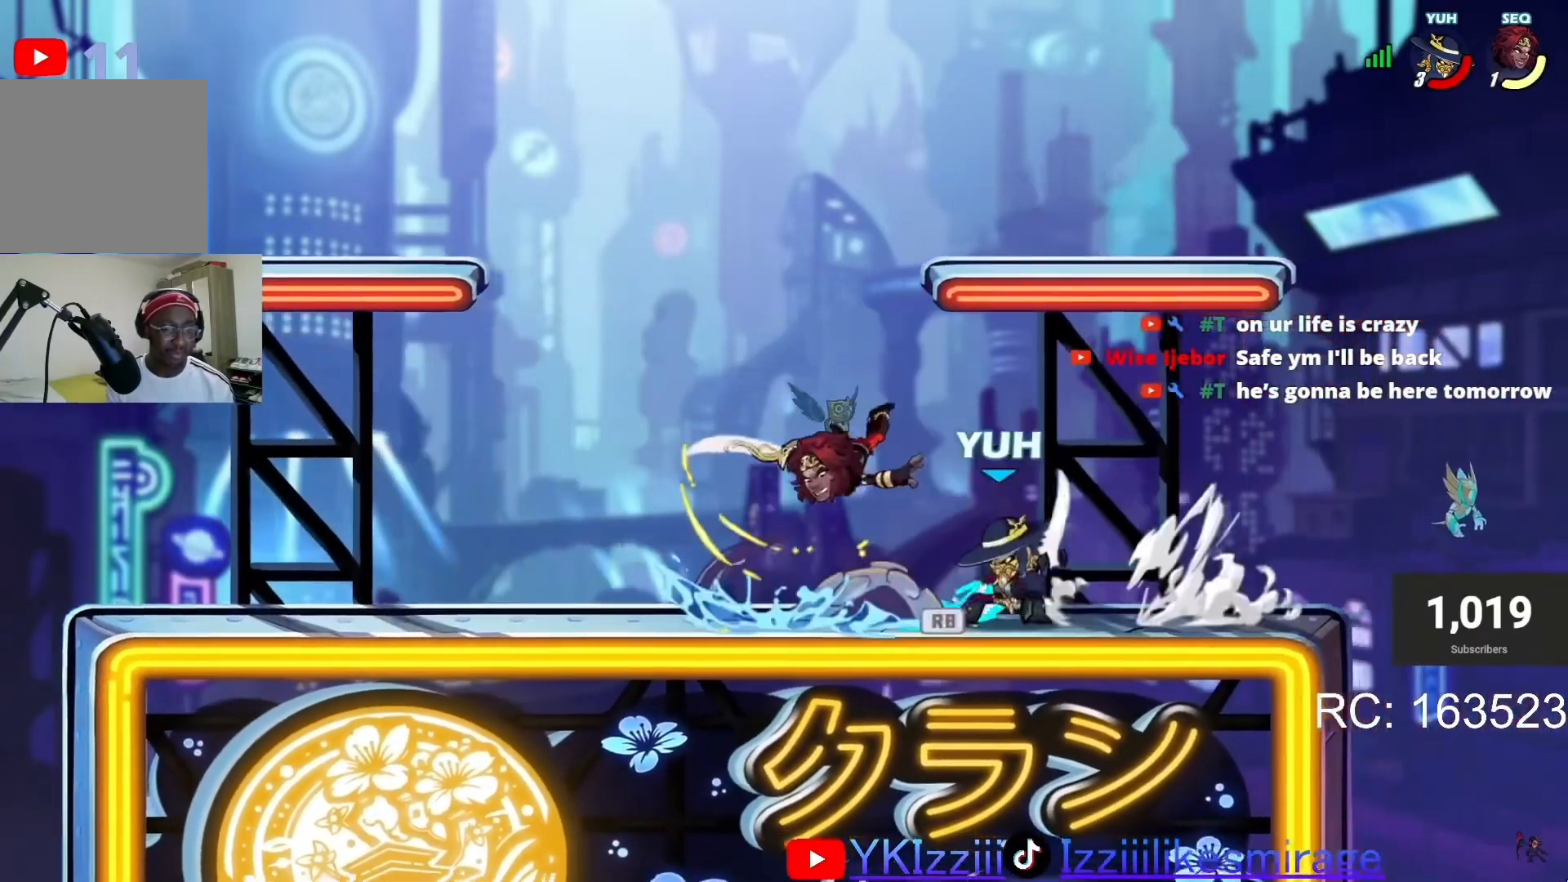
Gameplay with a controller (PlayStation layout); each line is a JSON object with the inputs held at the frame after it. "events" lists button and stick changes between this image and that frame as [ms after this image, input, new state], when the widget could be followed in between. Not read: right_stick.
{"buttons": ["SQUARE"], "left_stick": "center", "events": [[67, "R1", "up"], [67, "SQUARE", "up"], [134, "SQUARE", "down"], [234, "SQUARE", "up"], [267, "SQUARE", "down"], [367, "SQUARE", "up"], [434, "SQUARE", "down"]]}
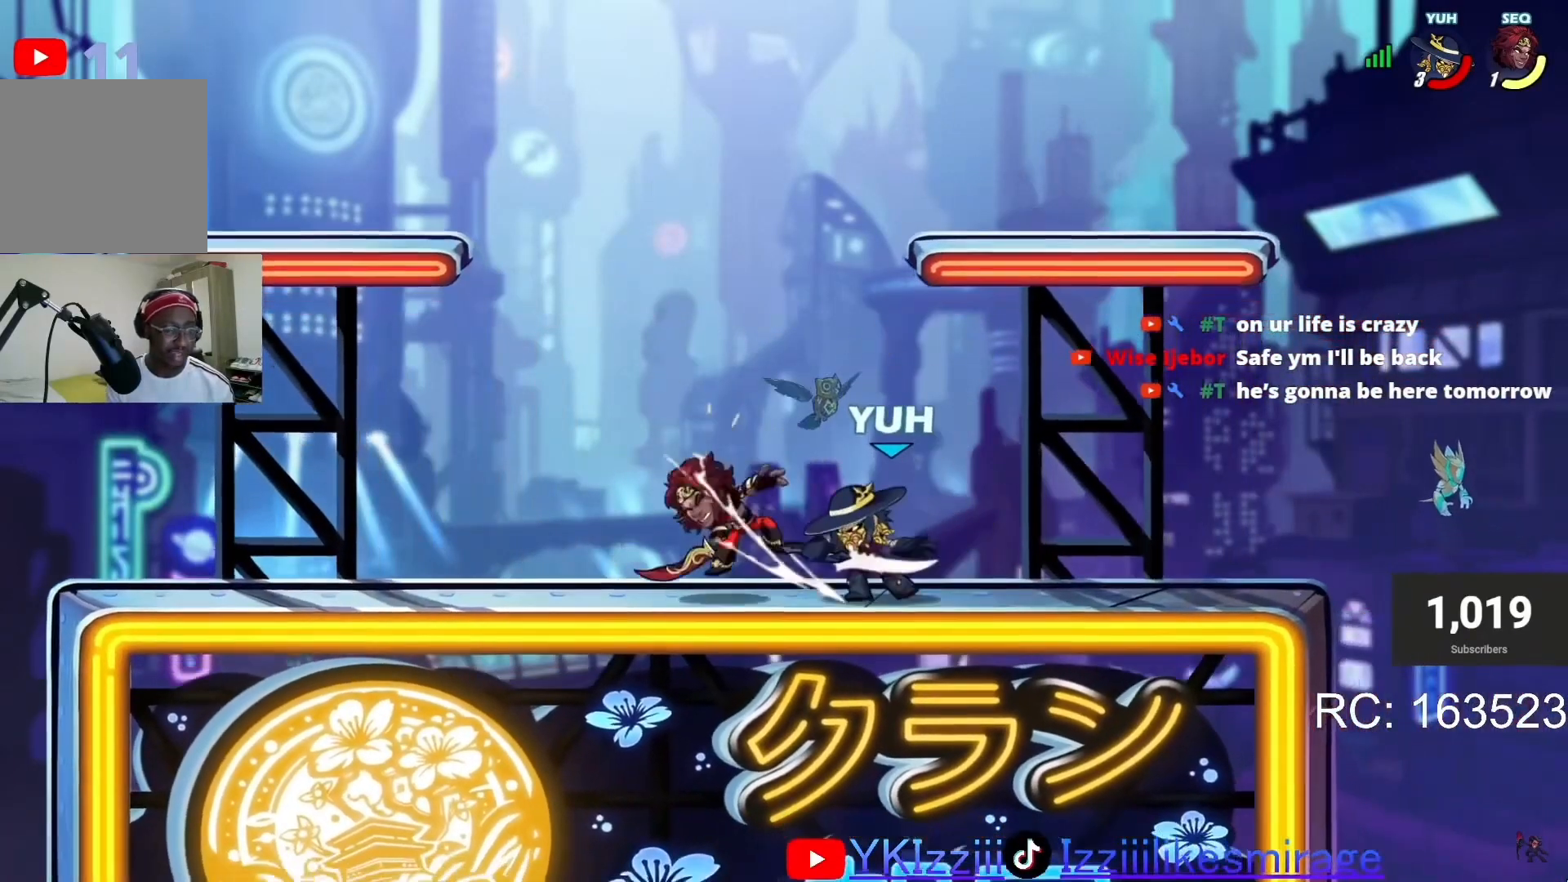
{"buttons": ["L1", "DPAD_UP"], "left_stick": "center", "events": [[33, "SQUARE", "up"], [133, "DPAD_DOWN", "down"], [200, "DPAD_DOWN", "up"], [267, "L1", "down"], [333, "L1", "up"], [400, "DPAD_UP", "down"], [433, "L1", "down"]]}
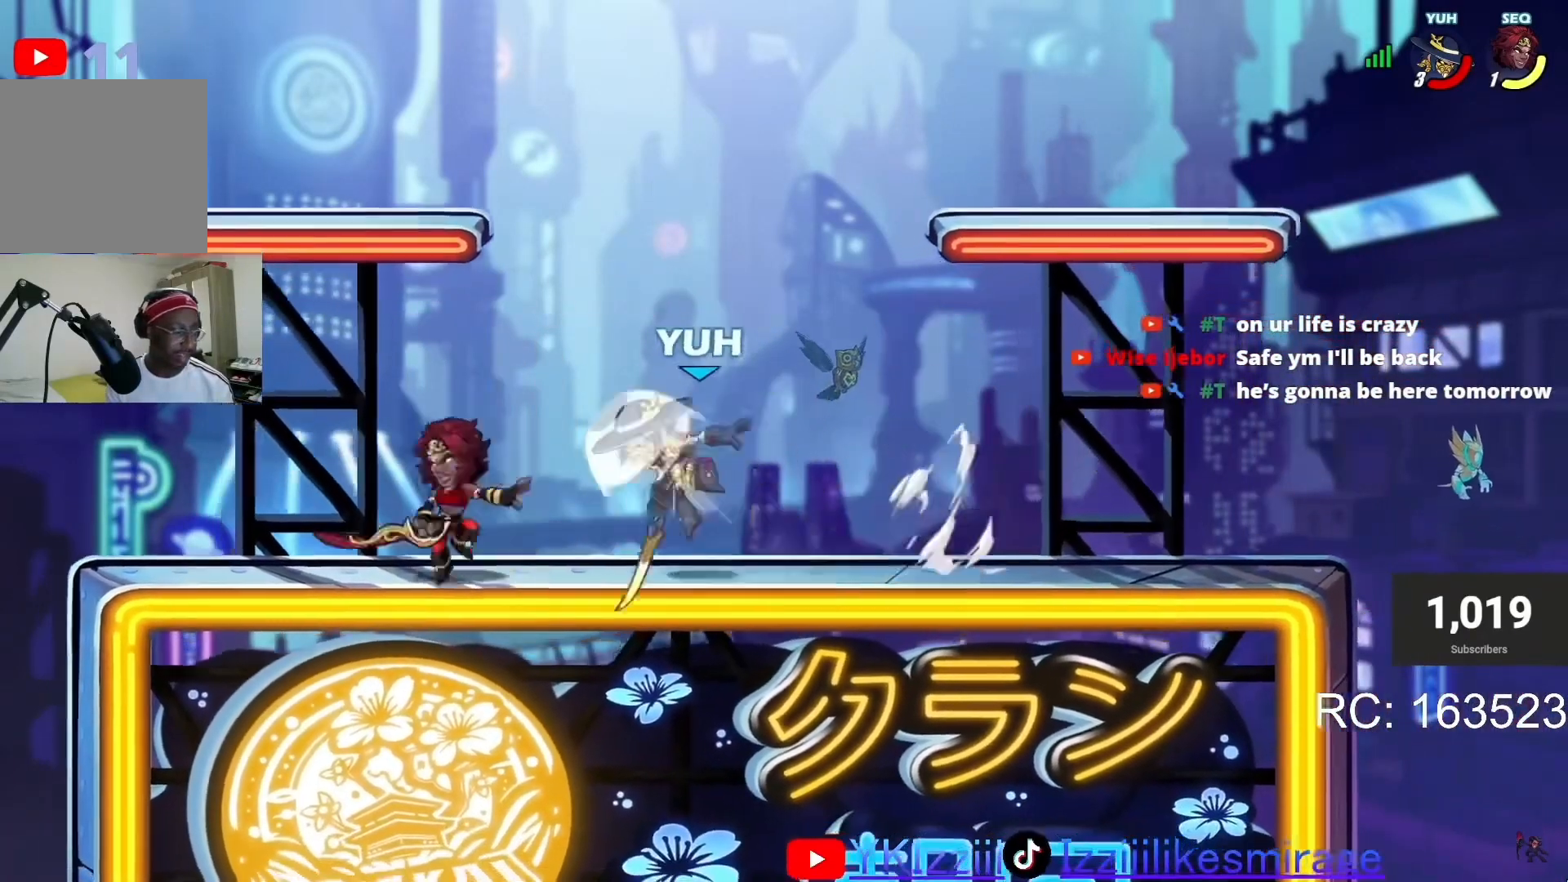
{"buttons": ["DPAD_LEFT"], "left_stick": "center", "events": [[34, "DPAD_UP", "up"], [34, "L1", "up"], [34, "R2", "down"], [234, "R2", "up"], [467, "DPAD_LEFT", "down"]]}
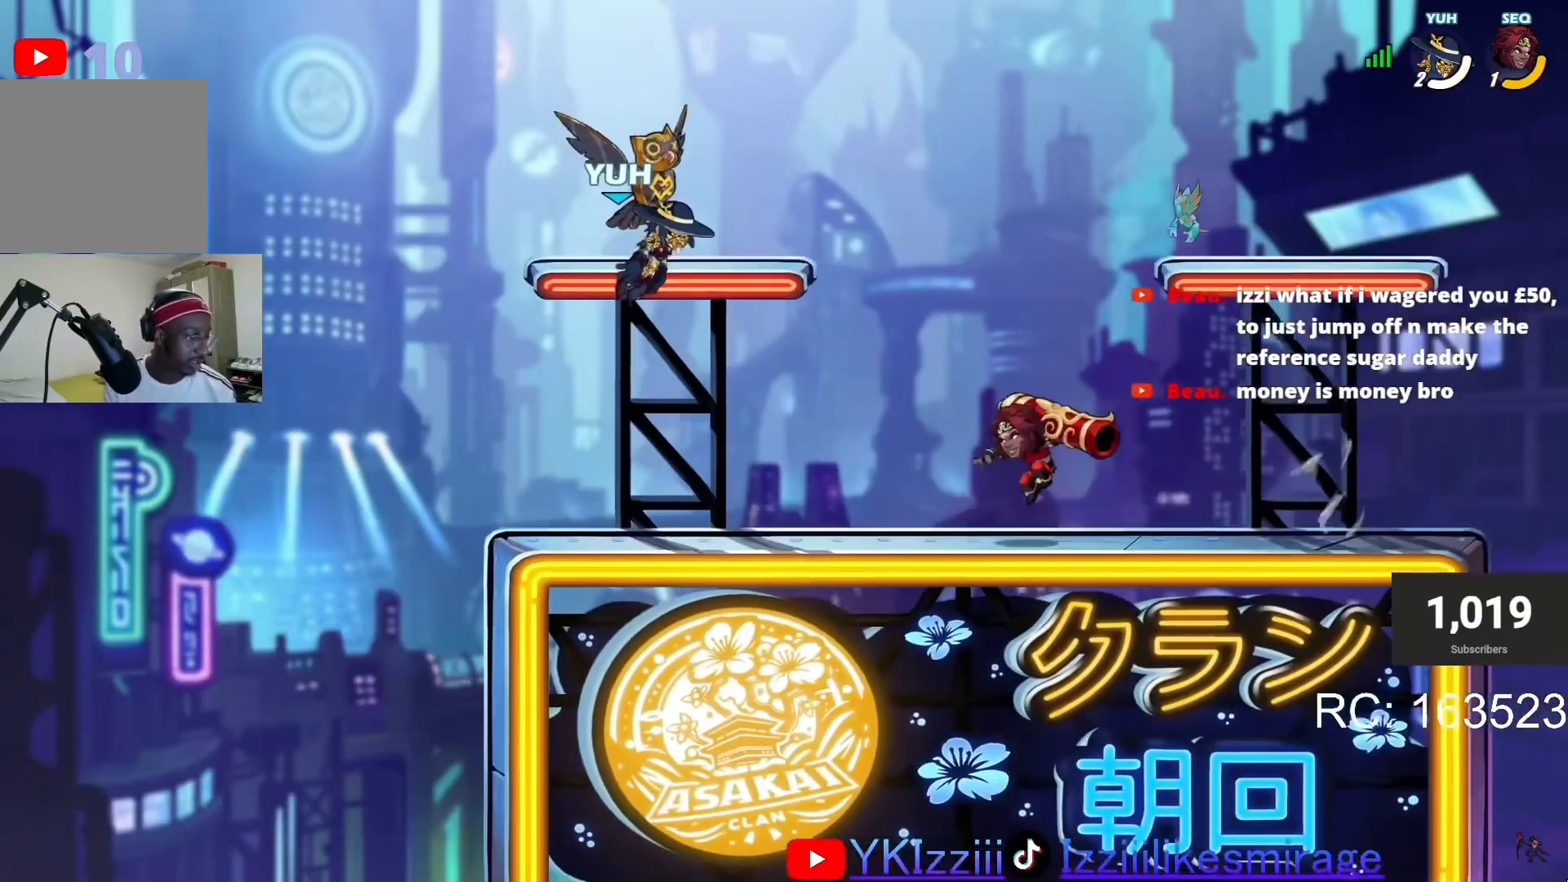
{"buttons": [], "left_stick": "center", "events": [[66, "DPAD_LEFT", "up"], [66, "DPAD_UP", "down"], [66, "L1", "down"], [167, "DPAD_RIGHT", "down"], [167, "DPAD_UP", "up"], [167, "L1", "up"], [233, "L1", "down"], [367, "DPAD_RIGHT", "up"], [400, "L1", "up"]]}
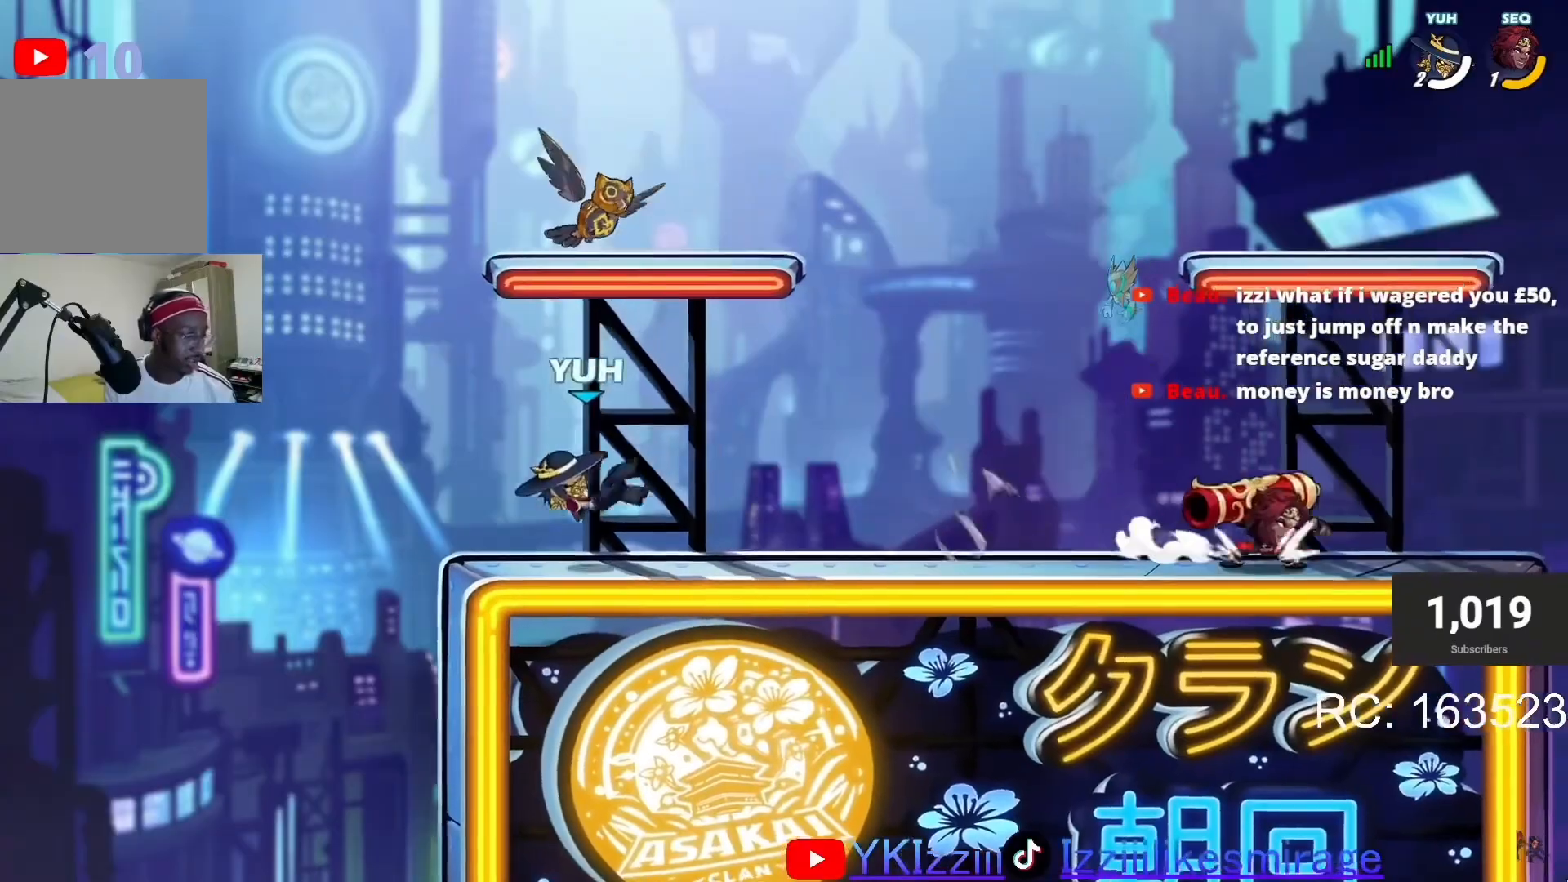
{"buttons": [], "left_stick": "center", "events": [[100, "DPAD_RIGHT", "down"], [167, "L1", "down"], [200, "CROSS", "down"], [234, "L1", "up"], [300, "CROSS", "up"], [300, "L1", "down"], [467, "L1", "up"], [501, "DPAD_RIGHT", "up"]]}
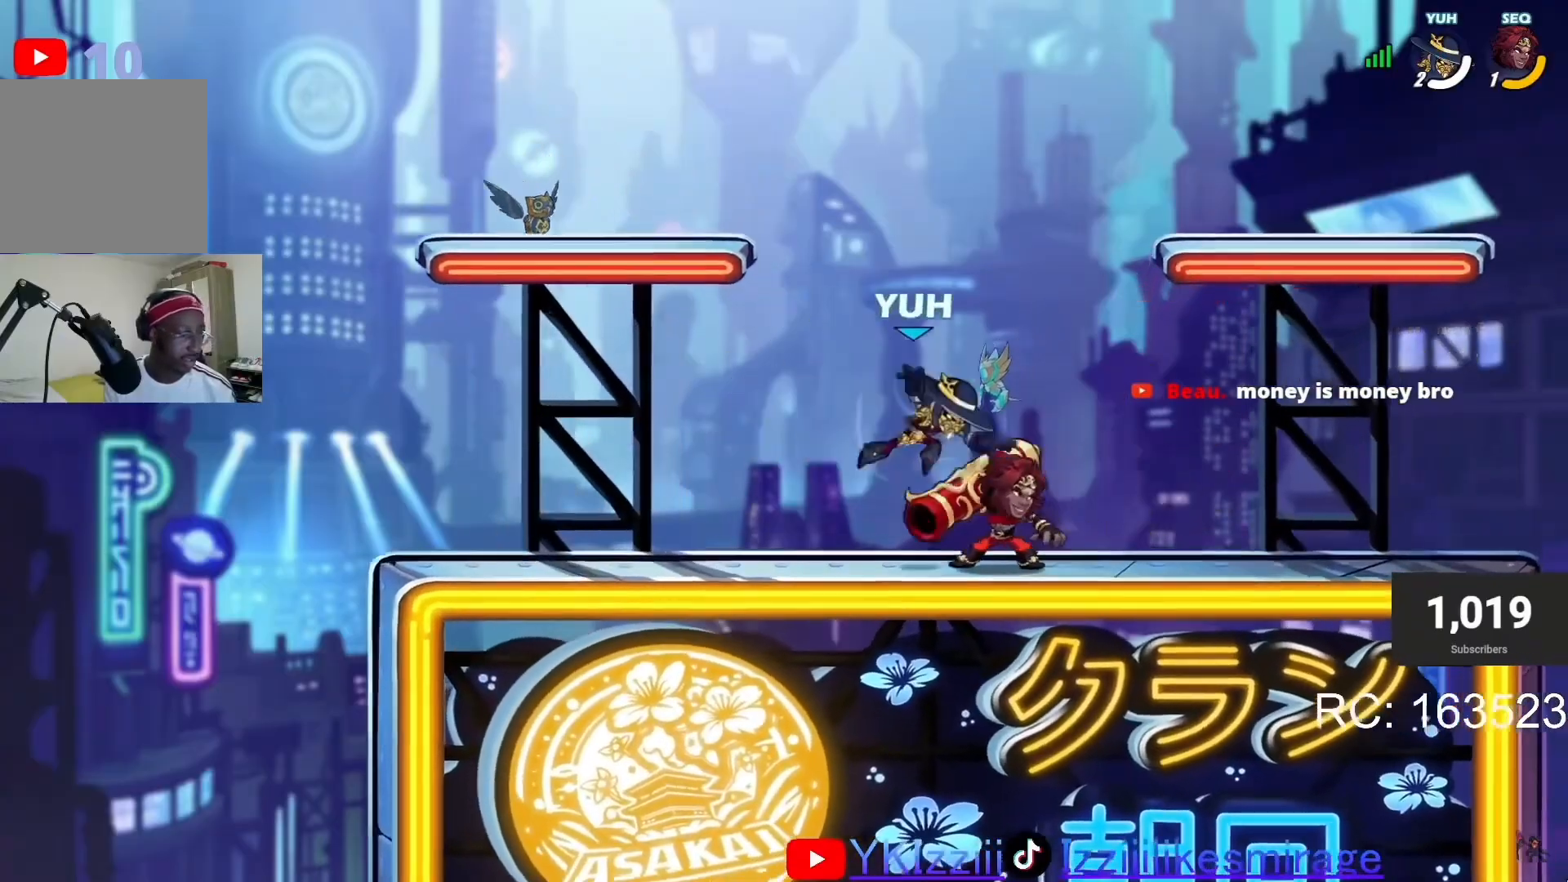
{"buttons": ["L1", "DPAD_LEFT"], "left_stick": "center", "events": [[100, "DPAD_RIGHT", "down"], [267, "L1", "down"], [333, "CROSS", "down"], [333, "DPAD_DOWN", "down"], [367, "L1", "up"], [400, "DPAD_RIGHT", "up"], [433, "CROSS", "up"], [467, "DPAD_DOWN", "up"], [500, "DPAD_LEFT", "down"], [500, "L1", "down"]]}
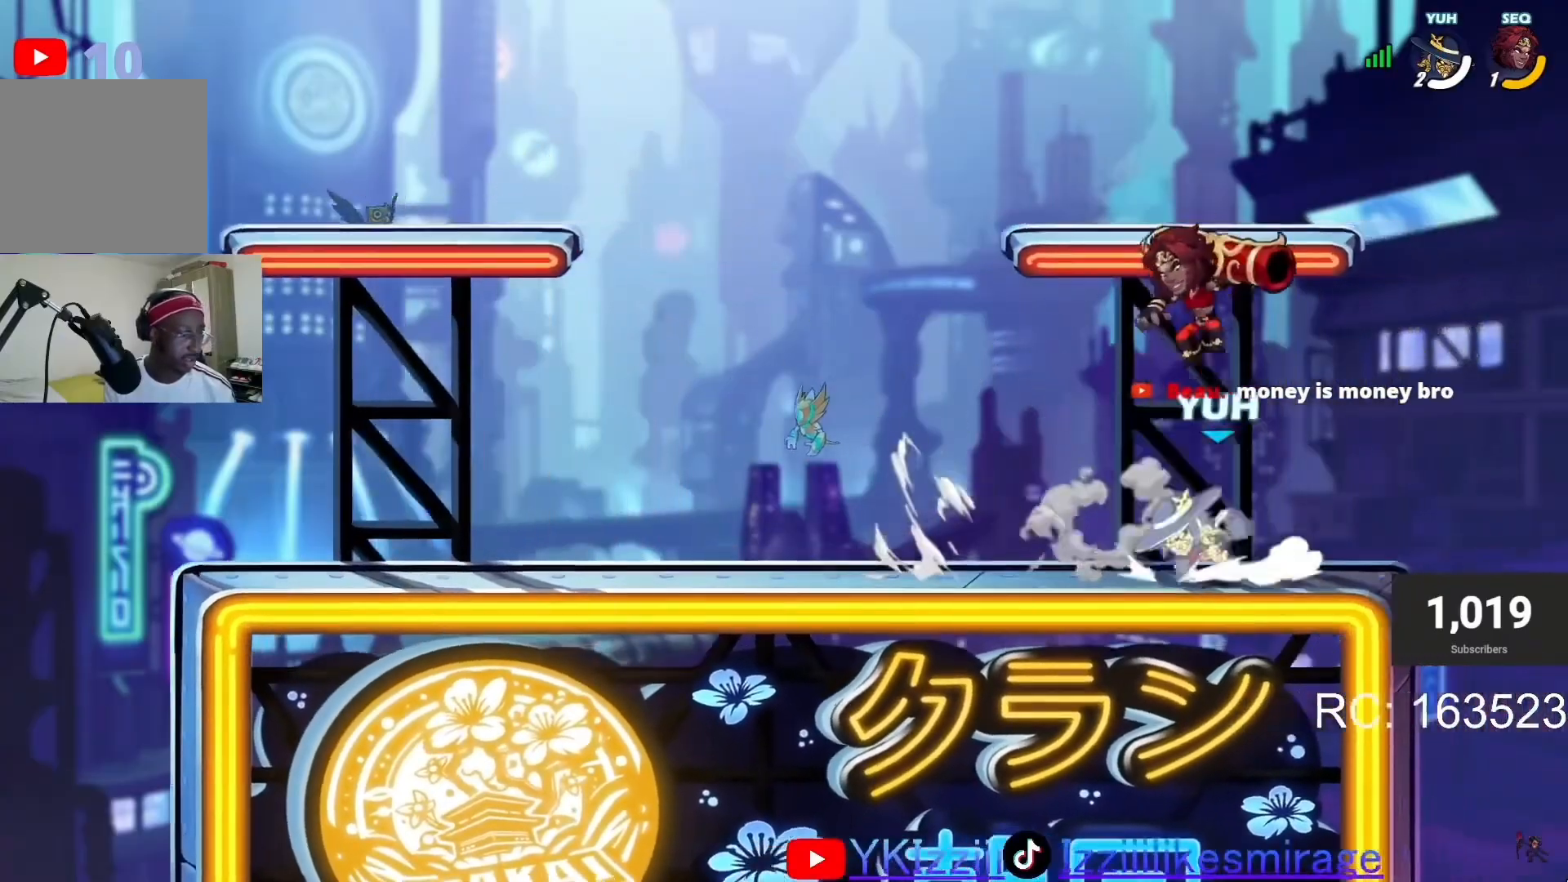
{"buttons": ["CROSS", "DPAD_RIGHT"], "left_stick": "center", "events": [[67, "CROSS", "down"], [67, "DPAD_DOWN", "down"], [67, "DPAD_LEFT", "up"], [67, "L1", "up"], [134, "CROSS", "up"], [167, "DPAD_DOWN", "up"], [167, "DPAD_LEFT", "down"], [200, "L1", "down"], [267, "DPAD_DOWN", "down"], [267, "DPAD_LEFT", "up"], [267, "L1", "up"], [301, "CROSS", "down"], [301, "DPAD_RIGHT", "down"], [334, "CROSS", "up"], [367, "L1", "down"], [401, "DPAD_DOWN", "up"], [467, "CROSS", "down"], [501, "L1", "up"]]}
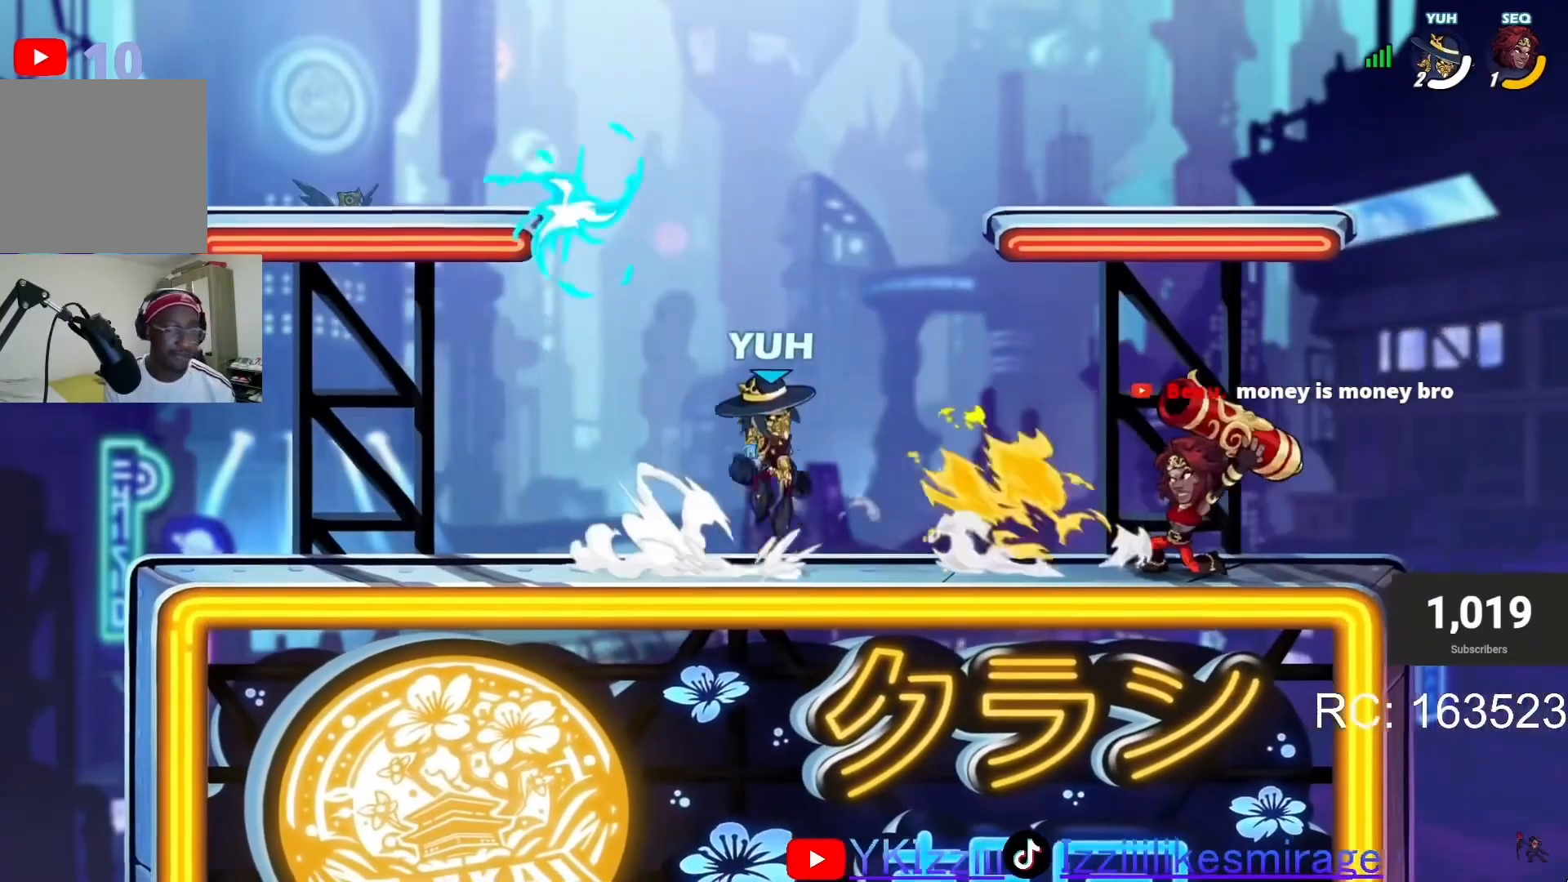
{"buttons": ["DPAD_LEFT"], "left_stick": "center", "events": [[33, "CROSS", "up"], [100, "DPAD_RIGHT", "up"], [200, "DPAD_LEFT", "down"], [300, "DPAD_LEFT", "up"], [333, "DPAD_DOWN", "down"], [467, "DPAD_DOWN", "up"], [467, "DPAD_LEFT", "down"]]}
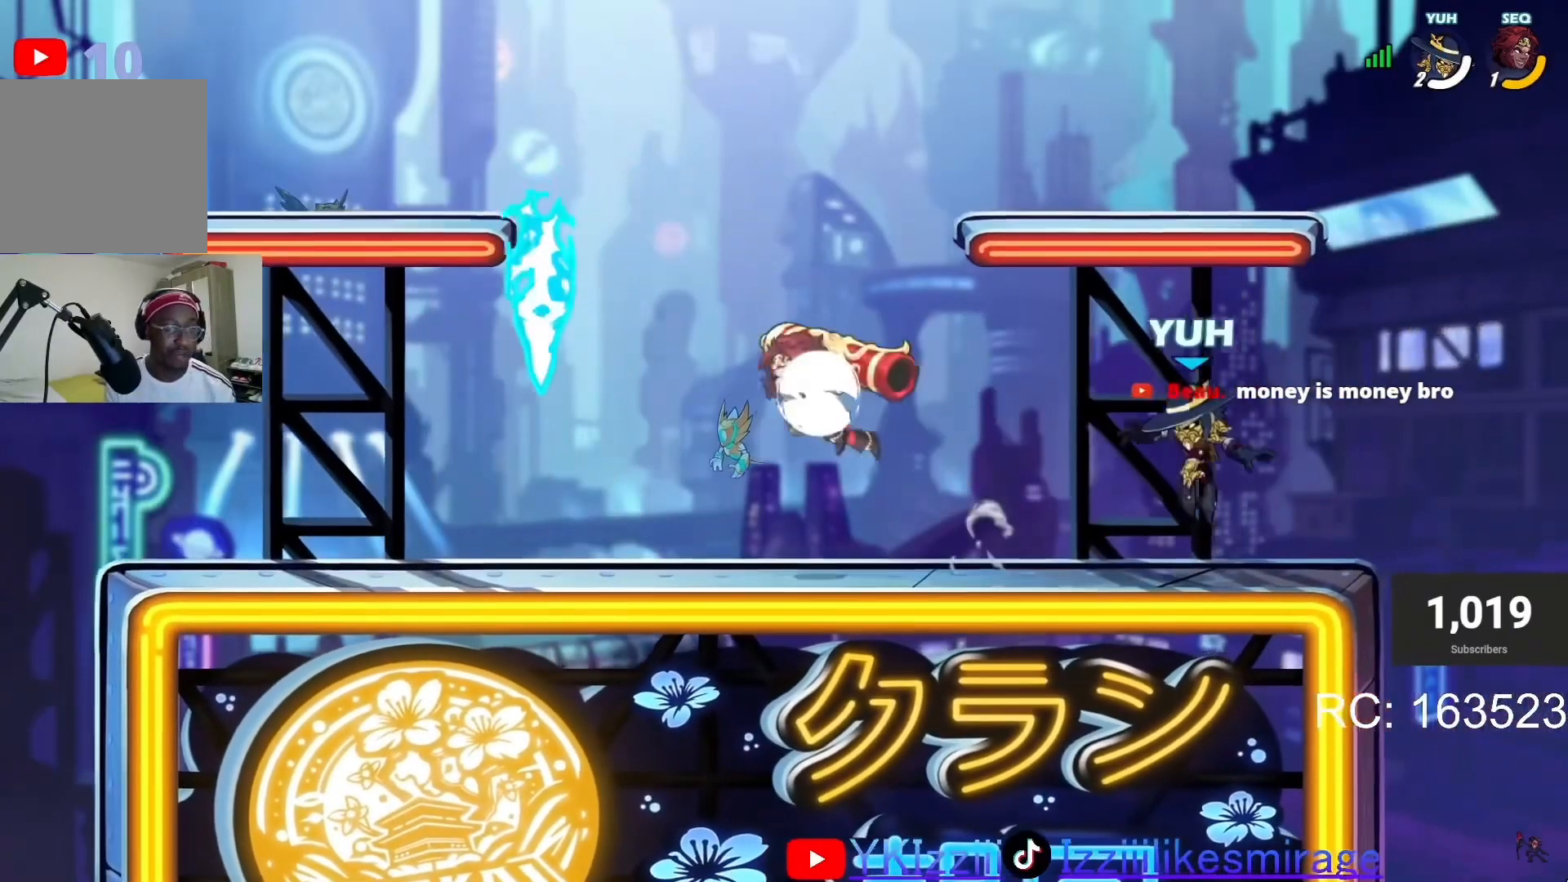
{"buttons": [], "left_stick": "center", "events": [[67, "L1", "down"], [100, "CROSS", "down"], [134, "DPAD_LEFT", "up"], [134, "L1", "up"], [200, "CROSS", "up"], [234, "DPAD_UP", "down"], [267, "L1", "down"], [467, "L1", "up"], [501, "DPAD_UP", "up"]]}
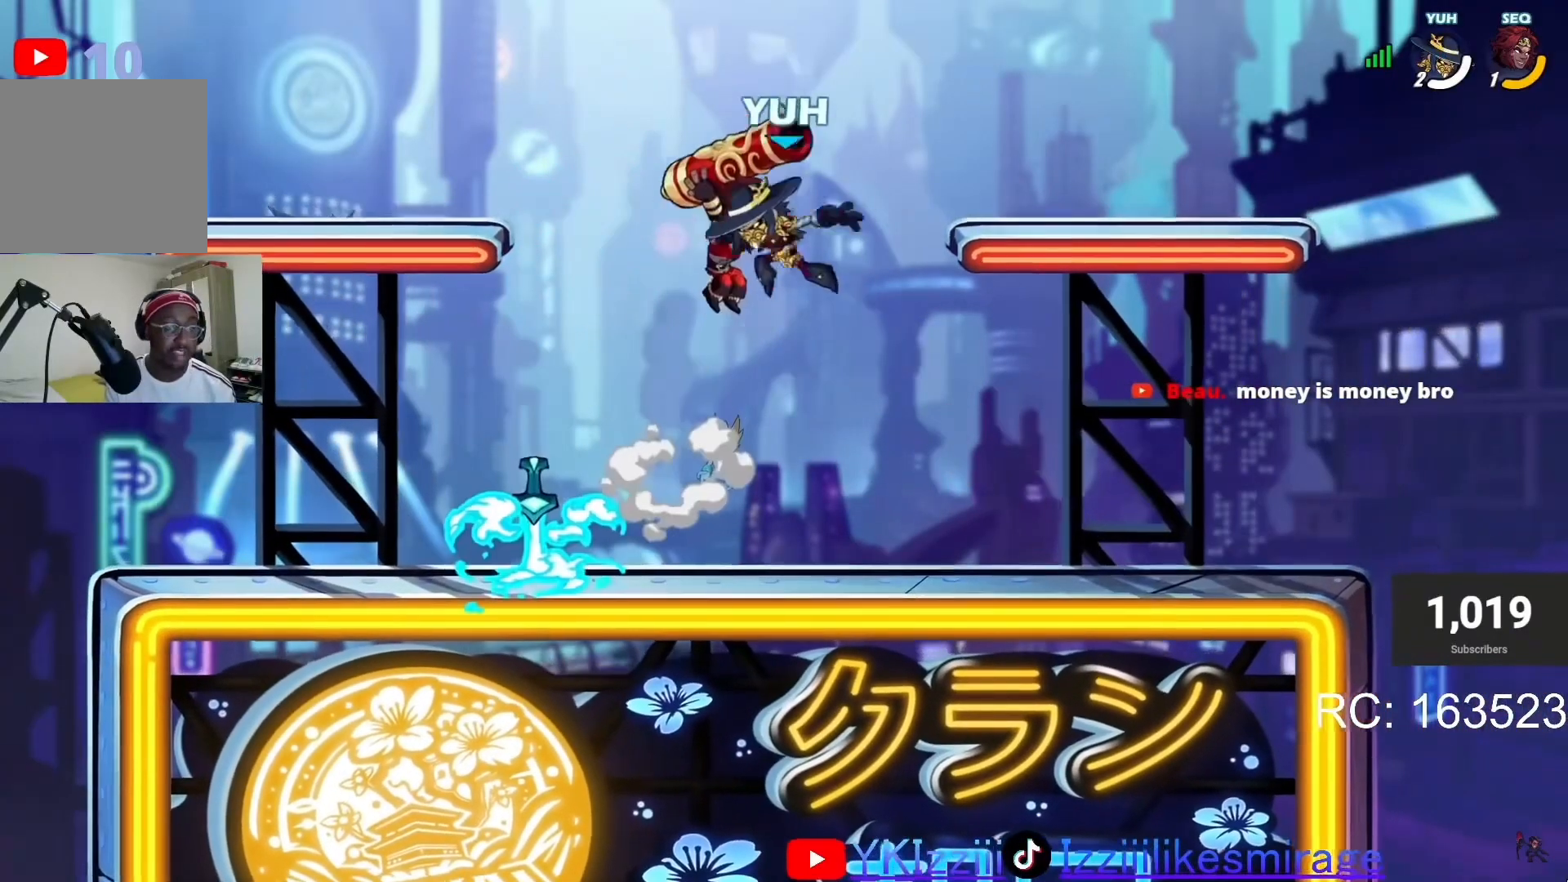
{"buttons": ["L1", "DPAD_RIGHT"], "left_stick": "center", "events": [[100, "DPAD_DOWN", "down"], [167, "DPAD_DOWN", "up"], [233, "DPAD_LEFT", "down"], [267, "R1", "down"], [333, "DPAD_LEFT", "up"], [333, "L1", "down"], [367, "CROSS", "down"], [400, "DPAD_DOWN", "down"], [400, "DPAD_RIGHT", "down"], [400, "L1", "up"], [400, "R1", "up"], [433, "CROSS", "up"], [500, "DPAD_DOWN", "up"], [500, "L1", "down"]]}
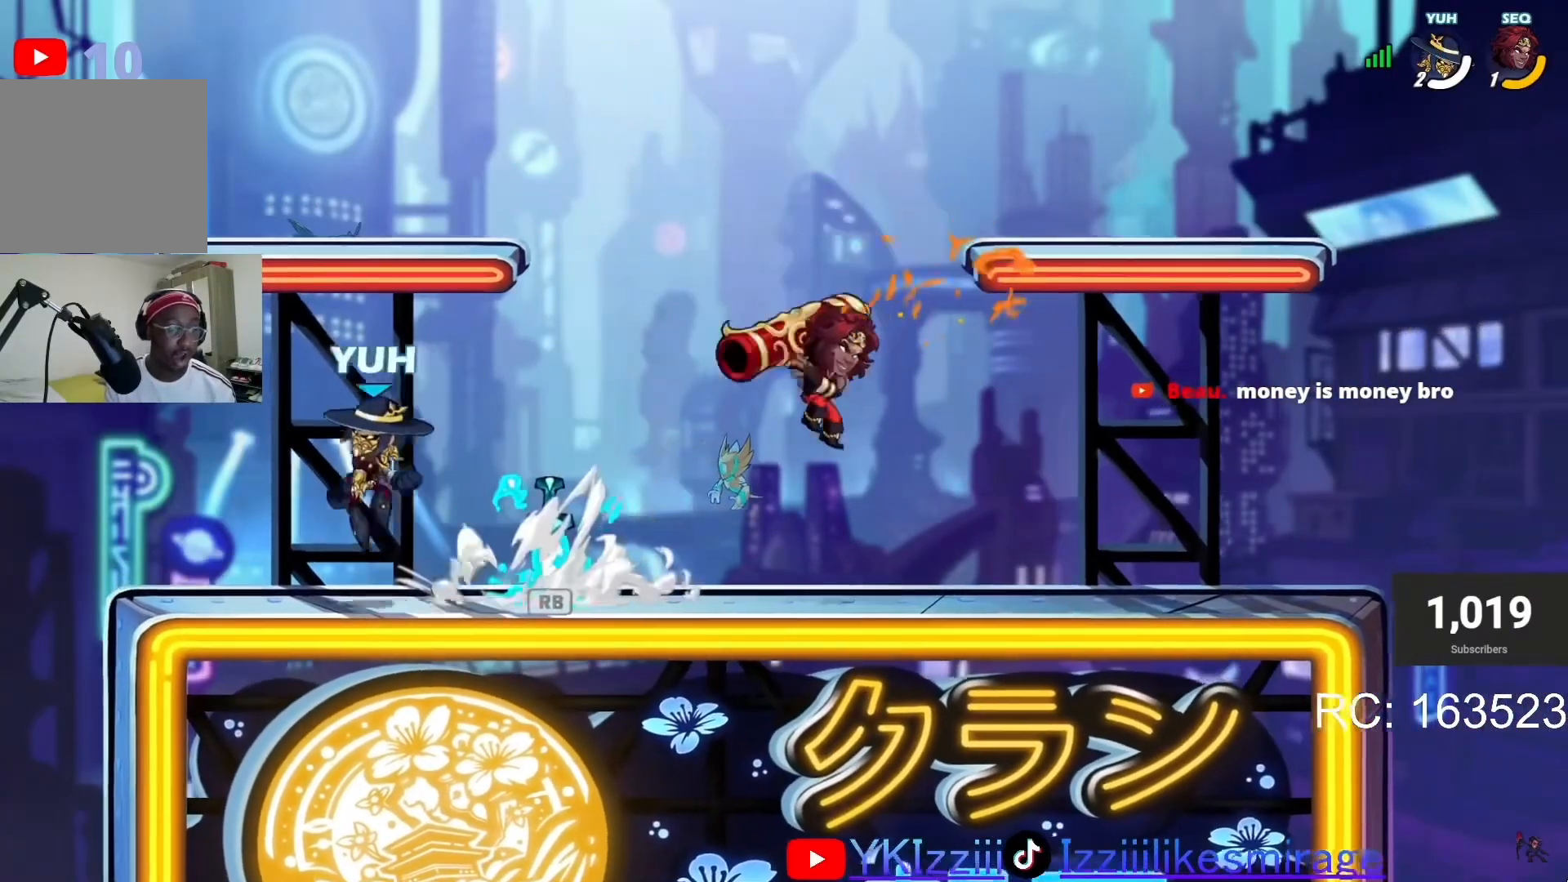
{"buttons": ["DPAD_LEFT"], "left_stick": "center", "events": [[67, "CROSS", "down"], [100, "L1", "up"], [134, "CROSS", "up"], [134, "DPAD_RIGHT", "up"], [200, "DPAD_RIGHT", "down"], [301, "DPAD_RIGHT", "up"], [334, "CROSS", "down"], [334, "R1", "down"], [367, "DPAD_UP", "down"], [434, "DPAD_UP", "up"], [467, "CROSS", "up"], [467, "R1", "up"], [501, "DPAD_LEFT", "down"]]}
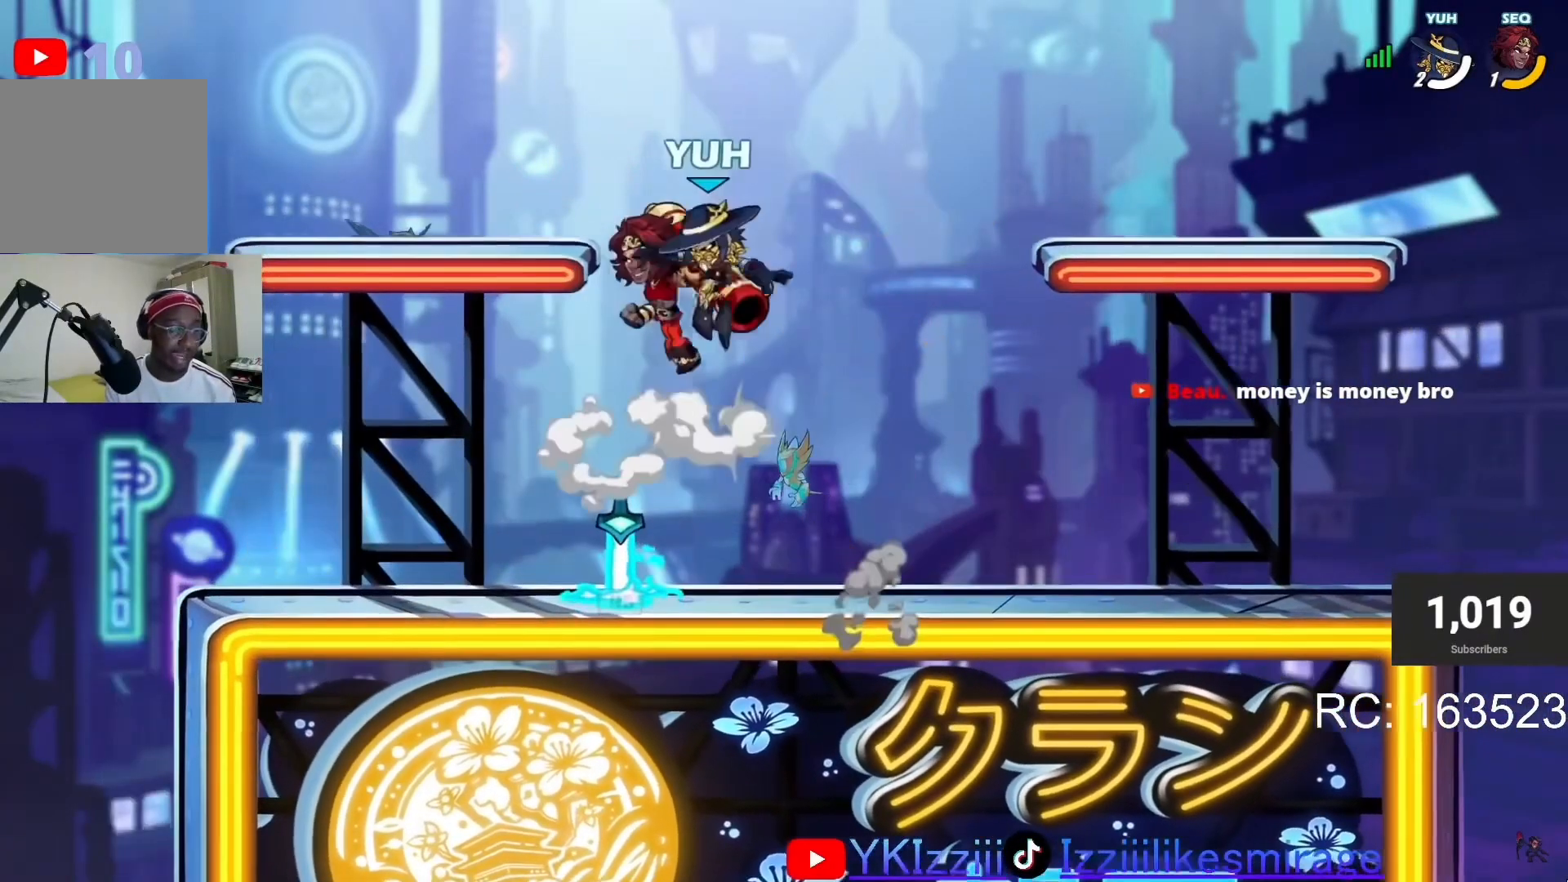
{"buttons": ["CROSS", "L1", "DPAD_RIGHT"], "left_stick": "center", "events": [[66, "DPAD_LEFT", "up"], [100, "DPAD_DOWN", "down"], [200, "DPAD_DOWN", "up"], [300, "DPAD_DOWN", "down"], [367, "DPAD_RIGHT", "down"], [400, "DPAD_DOWN", "up"], [400, "R1", "down"], [467, "L1", "down"], [500, "CROSS", "down"], [500, "R1", "up"]]}
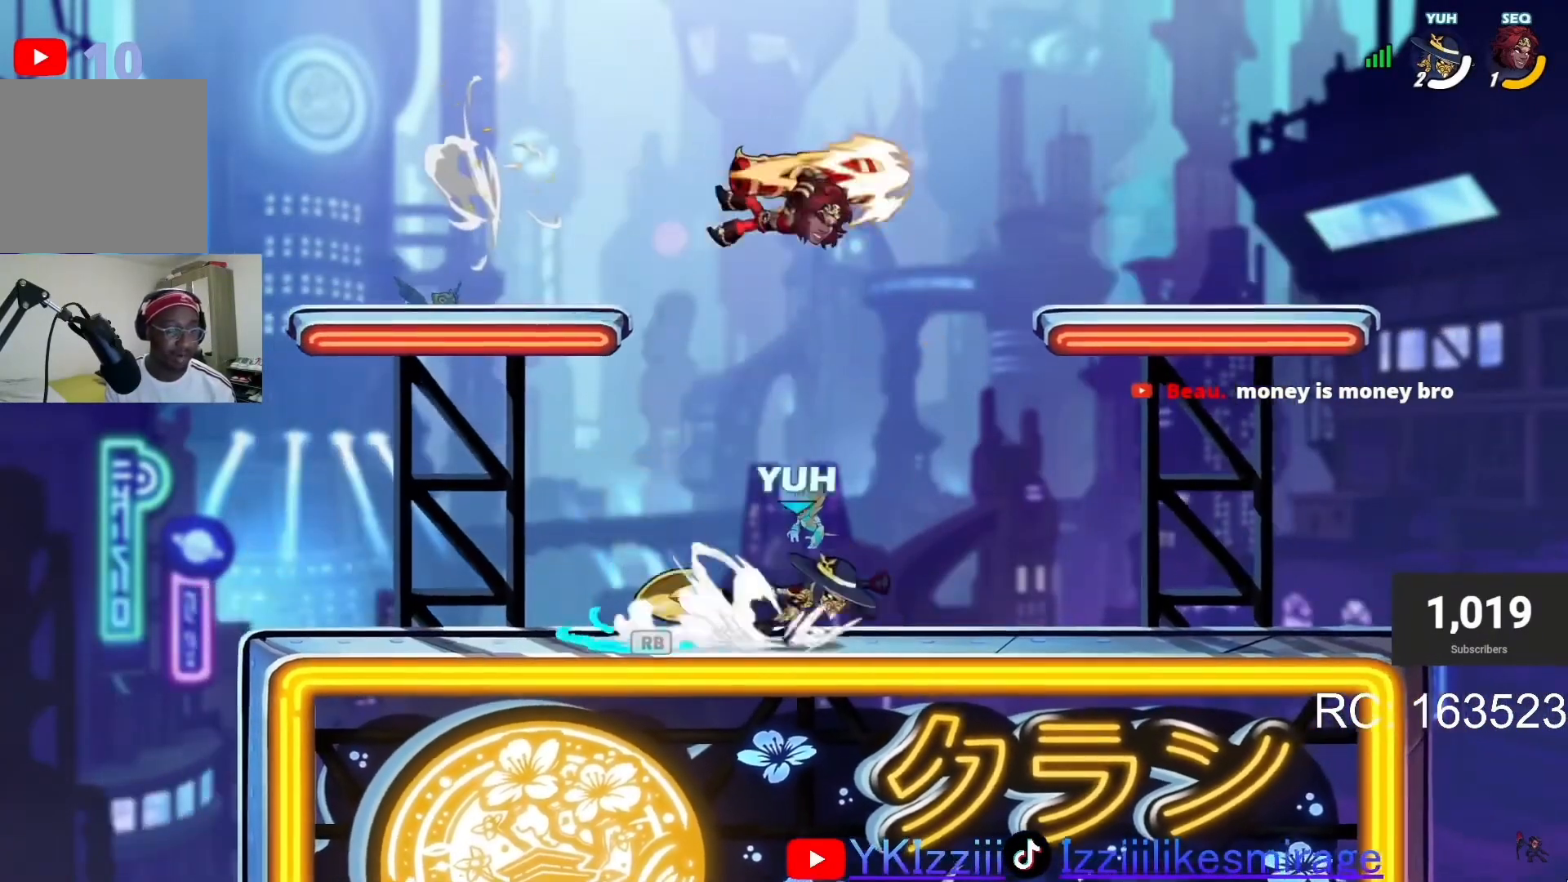
{"buttons": ["DPAD_RIGHT"], "left_stick": "center", "events": [[34, "DPAD_DOWN", "down"], [34, "L1", "up"], [100, "CROSS", "up"], [100, "DPAD_RIGHT", "up"], [167, "DPAD_DOWN", "up"], [167, "DPAD_LEFT", "down"], [200, "L1", "down"], [301, "DPAD_LEFT", "up"], [301, "L1", "up"], [334, "DPAD_RIGHT", "down"]]}
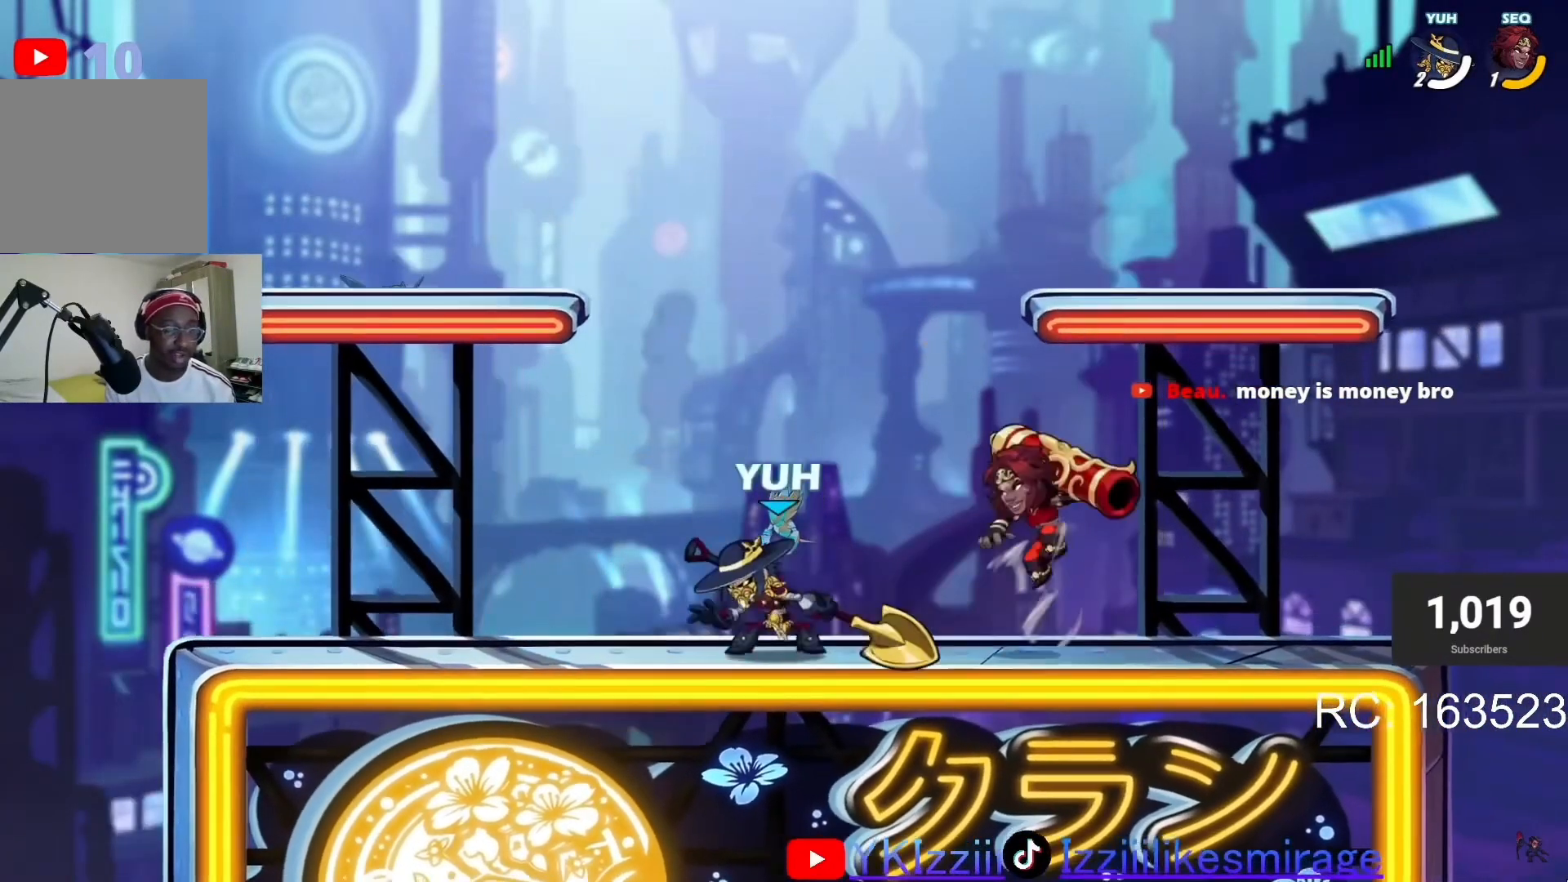
{"buttons": ["SQUARE", "DPAD_RIGHT"], "left_stick": "right", "events": [[33, "DPAD_RIGHT", "up"], [100, "DPAD_RIGHT", "down"], [200, "DPAD_LEFT", "down"], [200, "DPAD_RIGHT", "up"], [233, "L1", "down"], [333, "DPAD_LEFT", "up"], [333, "L1", "up"], [367, "DPAD_RIGHT", "down"], [433, "SQUARE", "down"], [500, "left_stick", "right"]]}
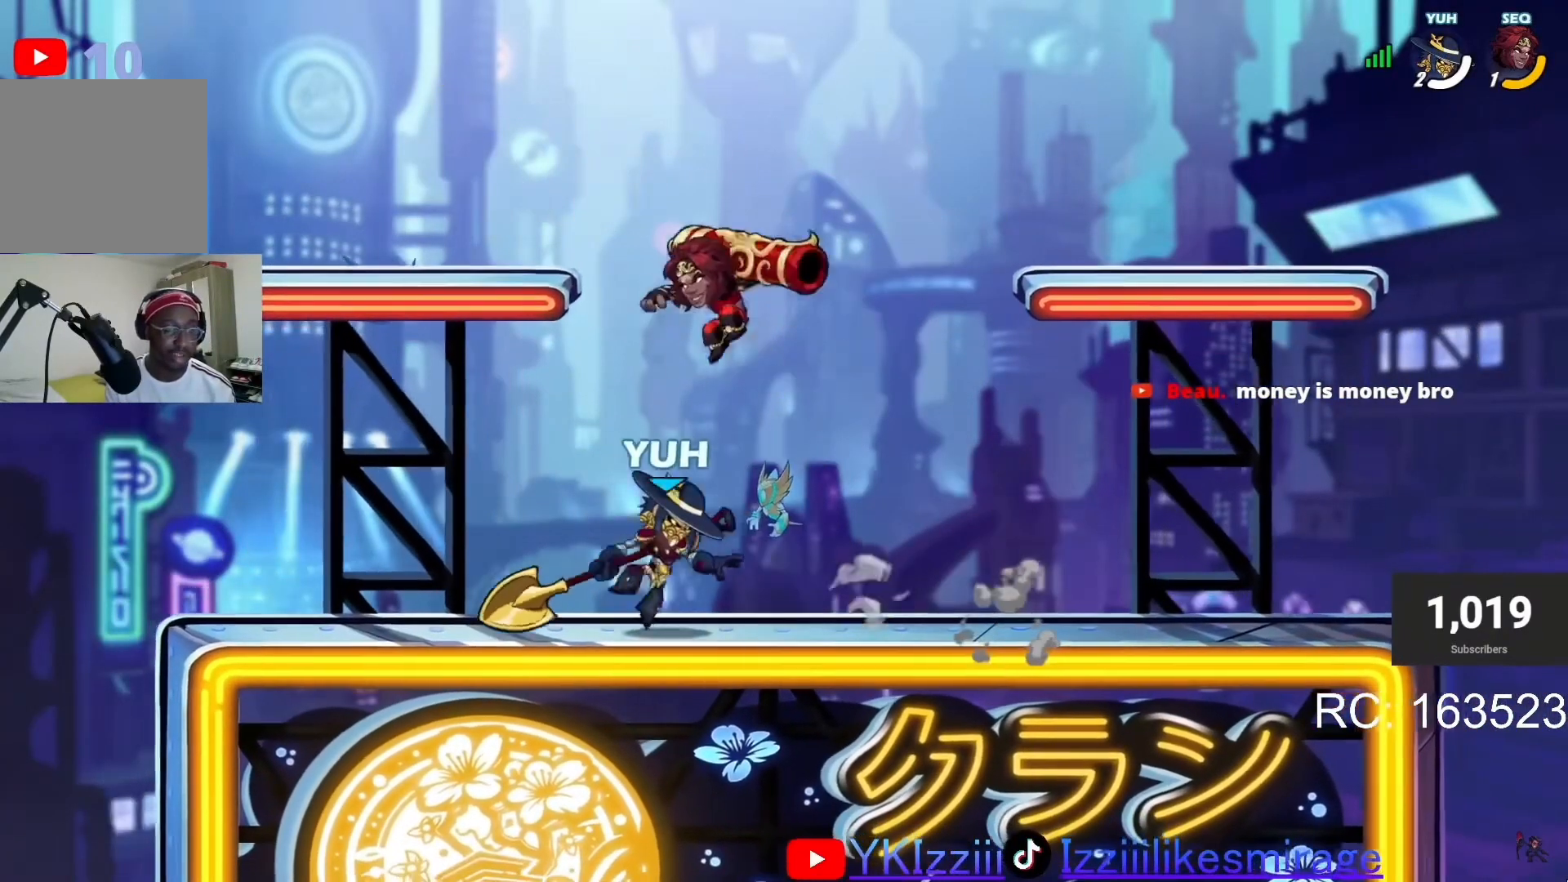
{"buttons": ["DPAD_RIGHT"], "left_stick": "center", "events": [[34, "SQUARE", "up"], [67, "DPAD_RIGHT", "up"], [100, "SQUARE", "down"], [100, "left_stick", "center"], [334, "SQUARE", "up"], [501, "DPAD_RIGHT", "down"]]}
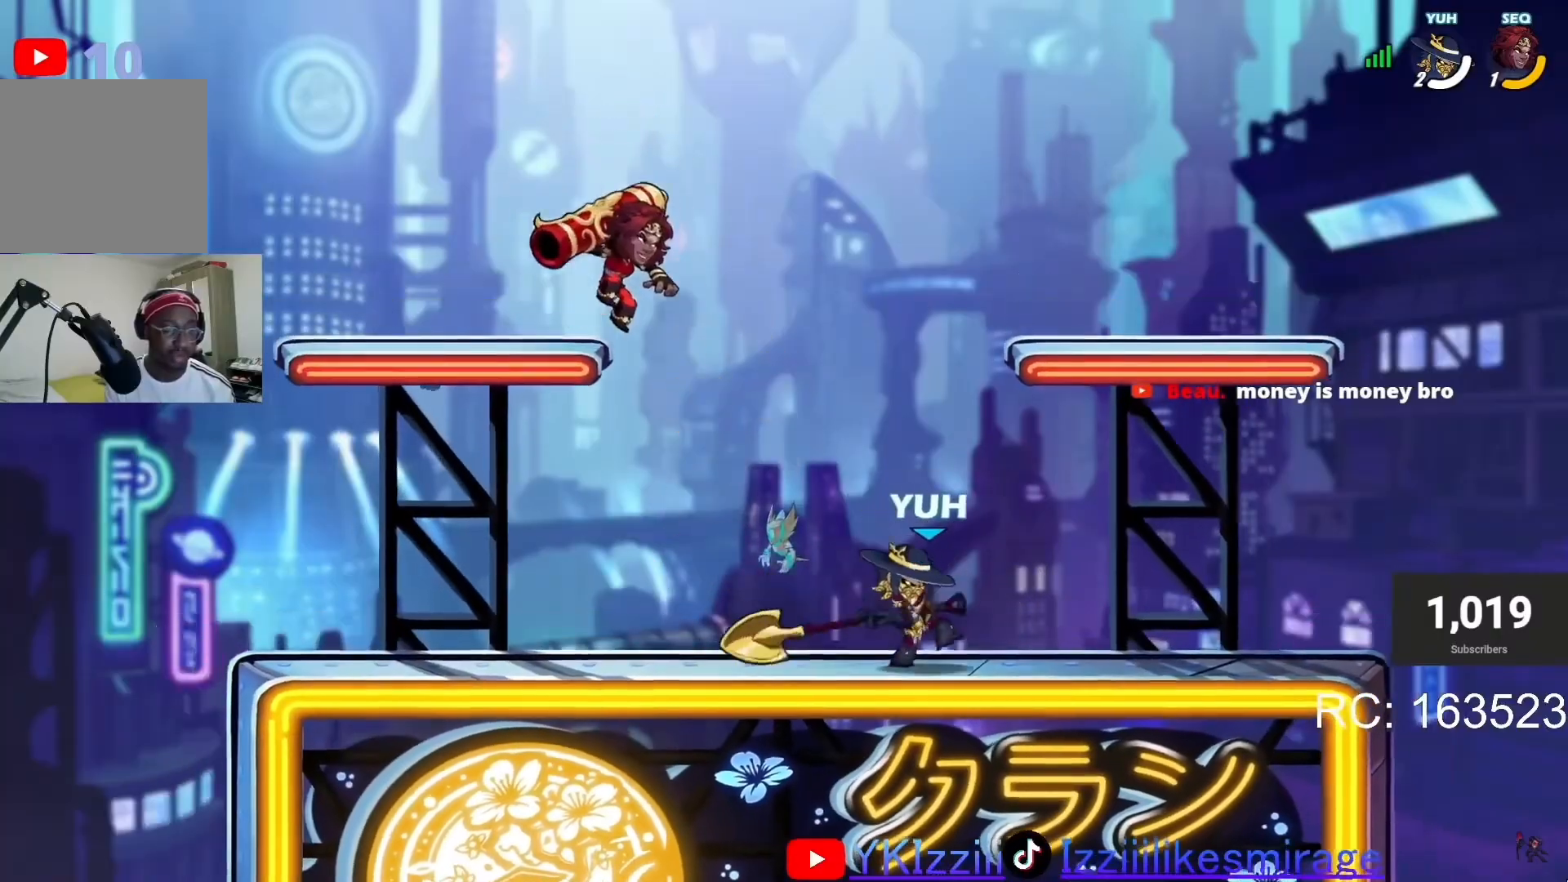
{"buttons": ["CIRCLE", "TRIANGLE", "DPAD_DOWN"], "left_stick": "center", "events": [[133, "CROSS", "down"], [133, "DPAD_DOWN", "down"], [200, "CROSS", "up"], [200, "TRIANGLE", "down"], [233, "CIRCLE", "down"], [500, "DPAD_RIGHT", "up"]]}
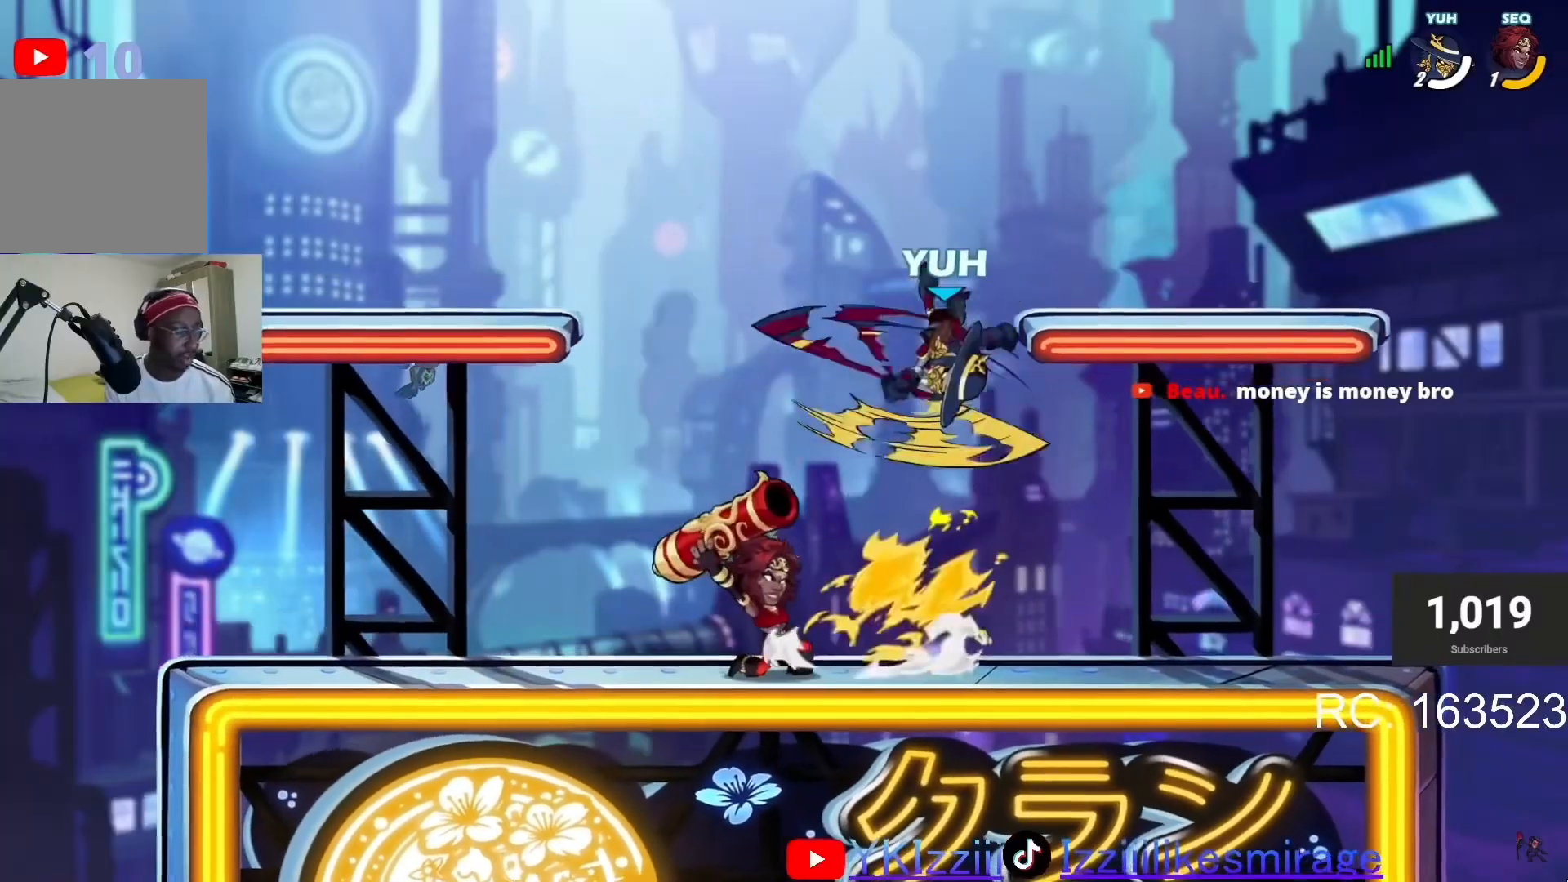
{"buttons": ["DPAD_RIGHT"], "left_stick": "center", "events": [[134, "CIRCLE", "up"], [134, "DPAD_DOWN", "up"], [200, "TRIANGLE", "up"], [467, "DPAD_RIGHT", "down"]]}
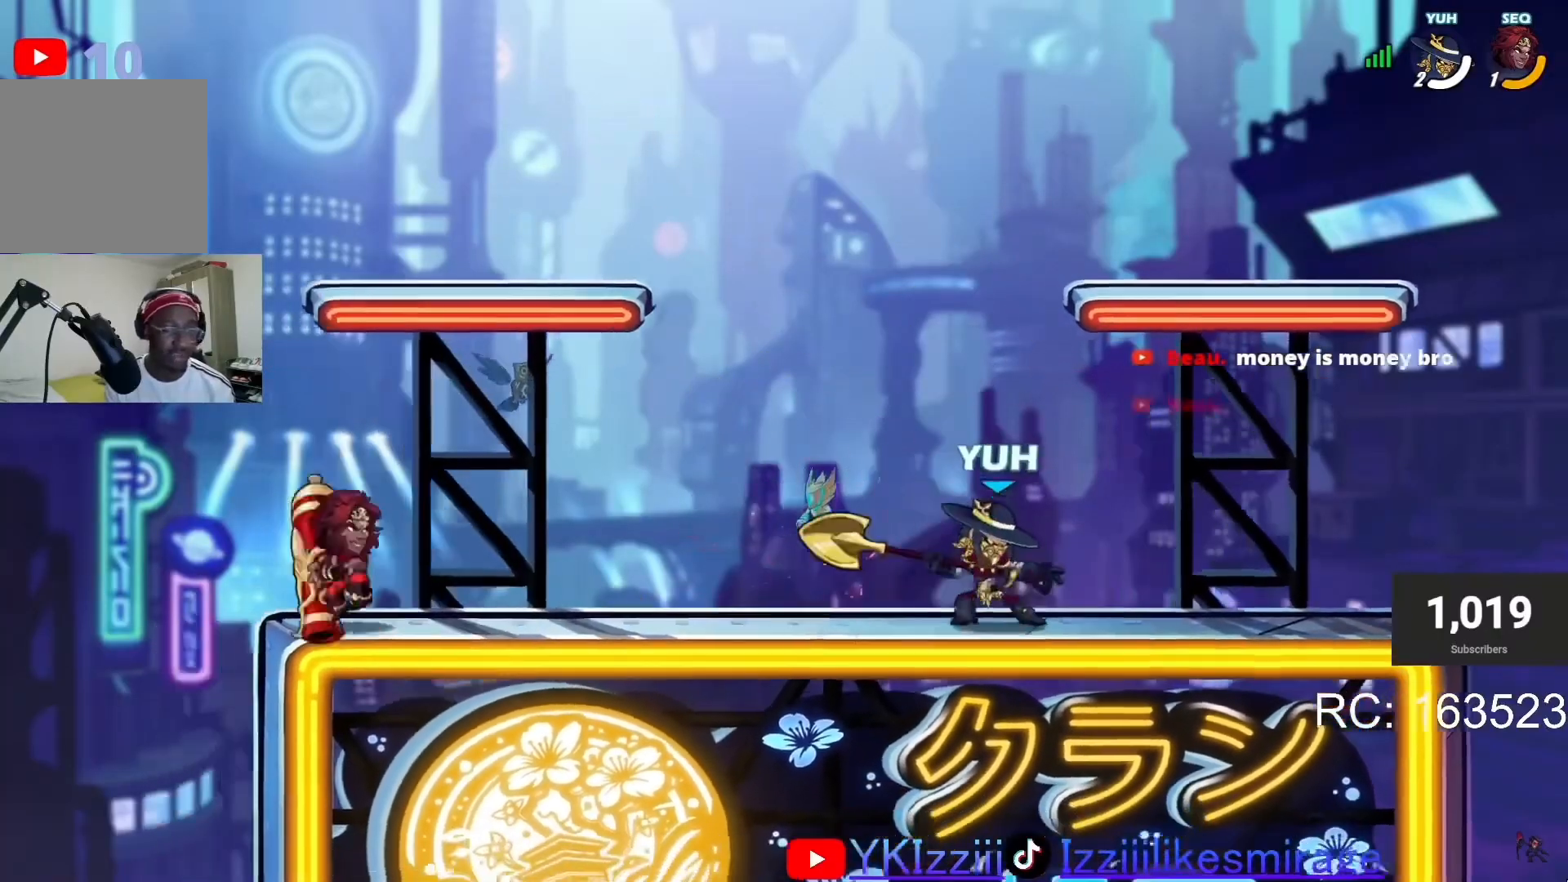
{"buttons": [], "left_stick": "center", "events": [[133, "L1", "down"], [233, "DPAD_UP", "down"], [233, "L1", "up"], [267, "DPAD_RIGHT", "up"], [333, "L1", "down"], [433, "L1", "up"], [500, "DPAD_UP", "up"]]}
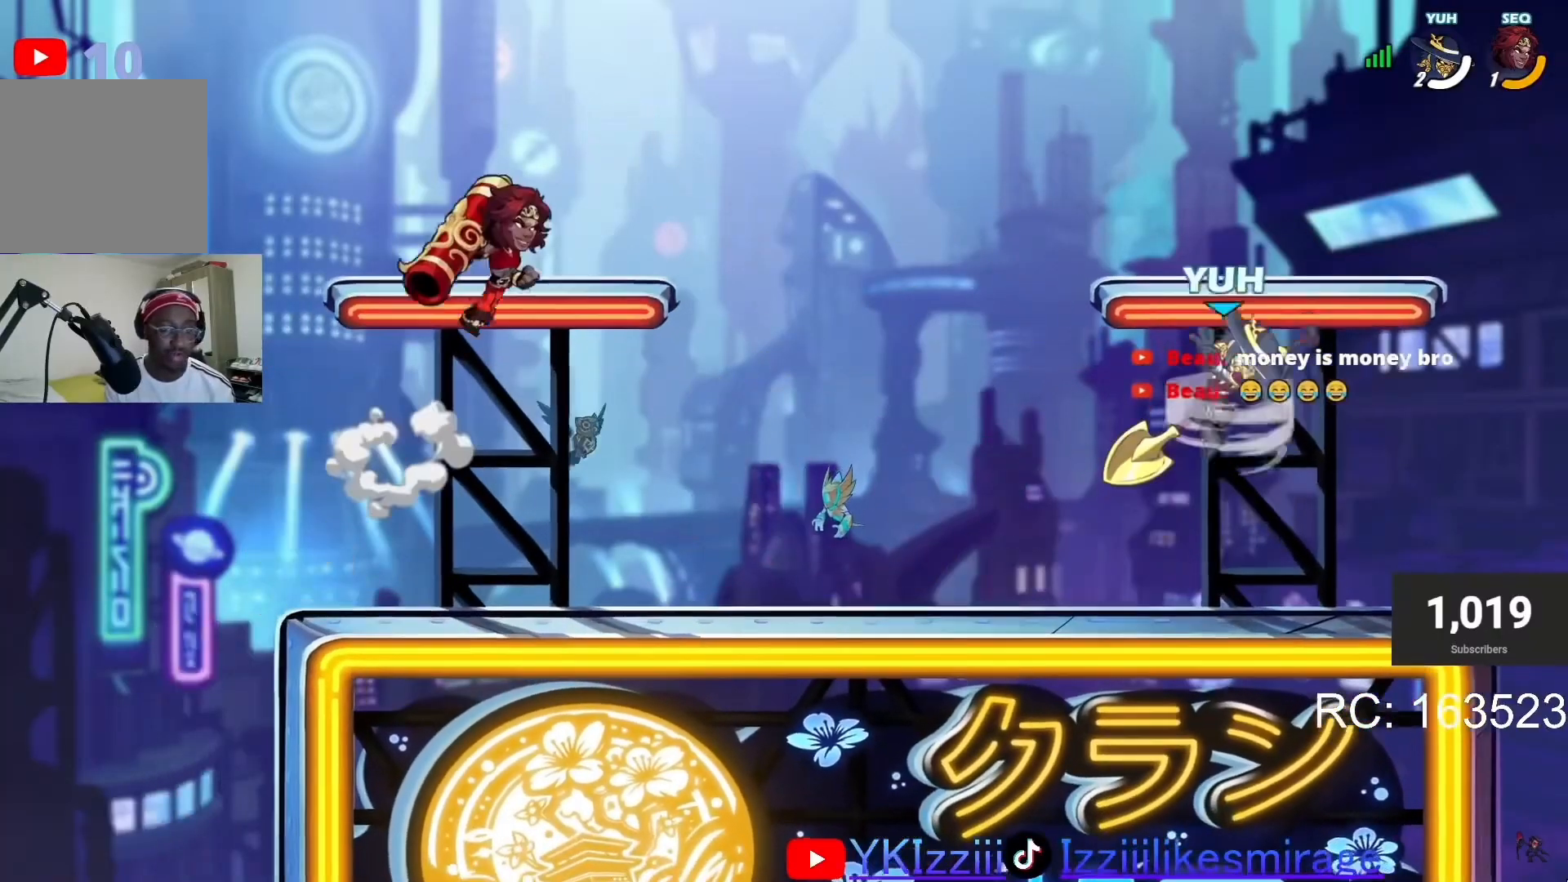
{"buttons": ["DPAD_LEFT"], "left_stick": "center", "events": [[34, "DPAD_RIGHT", "down"], [67, "CROSS", "down"], [200, "CROSS", "up"], [200, "DPAD_RIGHT", "up"], [301, "DPAD_RIGHT", "down"], [334, "DPAD_DOWN", "down"], [467, "DPAD_RIGHT", "up"], [501, "DPAD_DOWN", "up"], [501, "DPAD_LEFT", "down"]]}
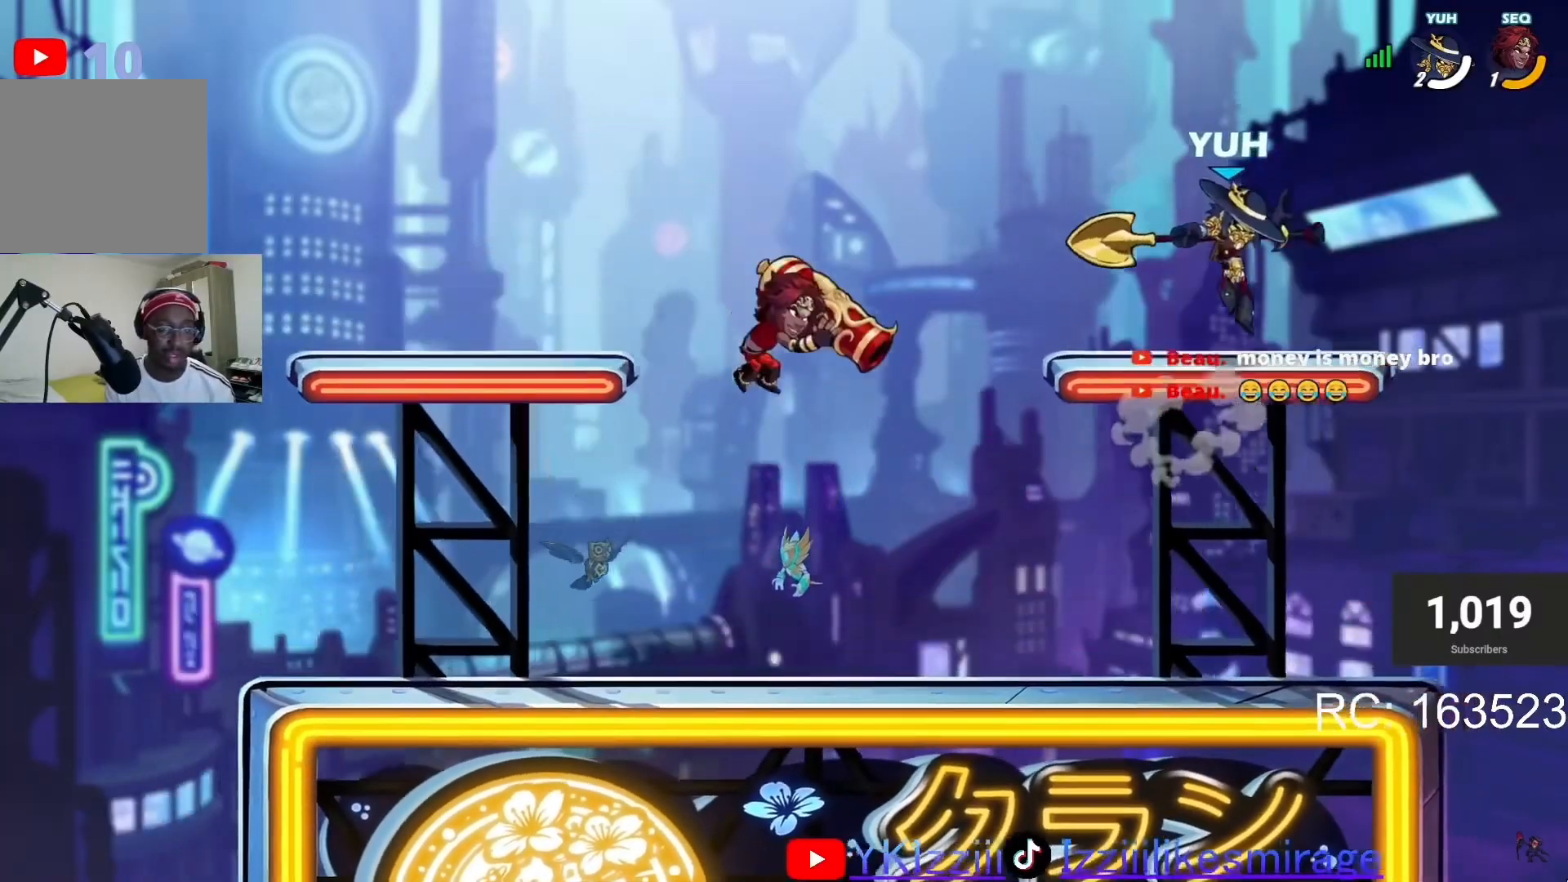
{"buttons": ["L1", "DPAD_RIGHT"], "left_stick": "center", "events": [[167, "L1", "down"], [233, "DPAD_LEFT", "up"], [233, "L1", "up"], [267, "DPAD_RIGHT", "down"], [300, "L1", "down"], [367, "L1", "up"], [400, "CROSS", "down"], [467, "CROSS", "up"], [500, "L1", "down"]]}